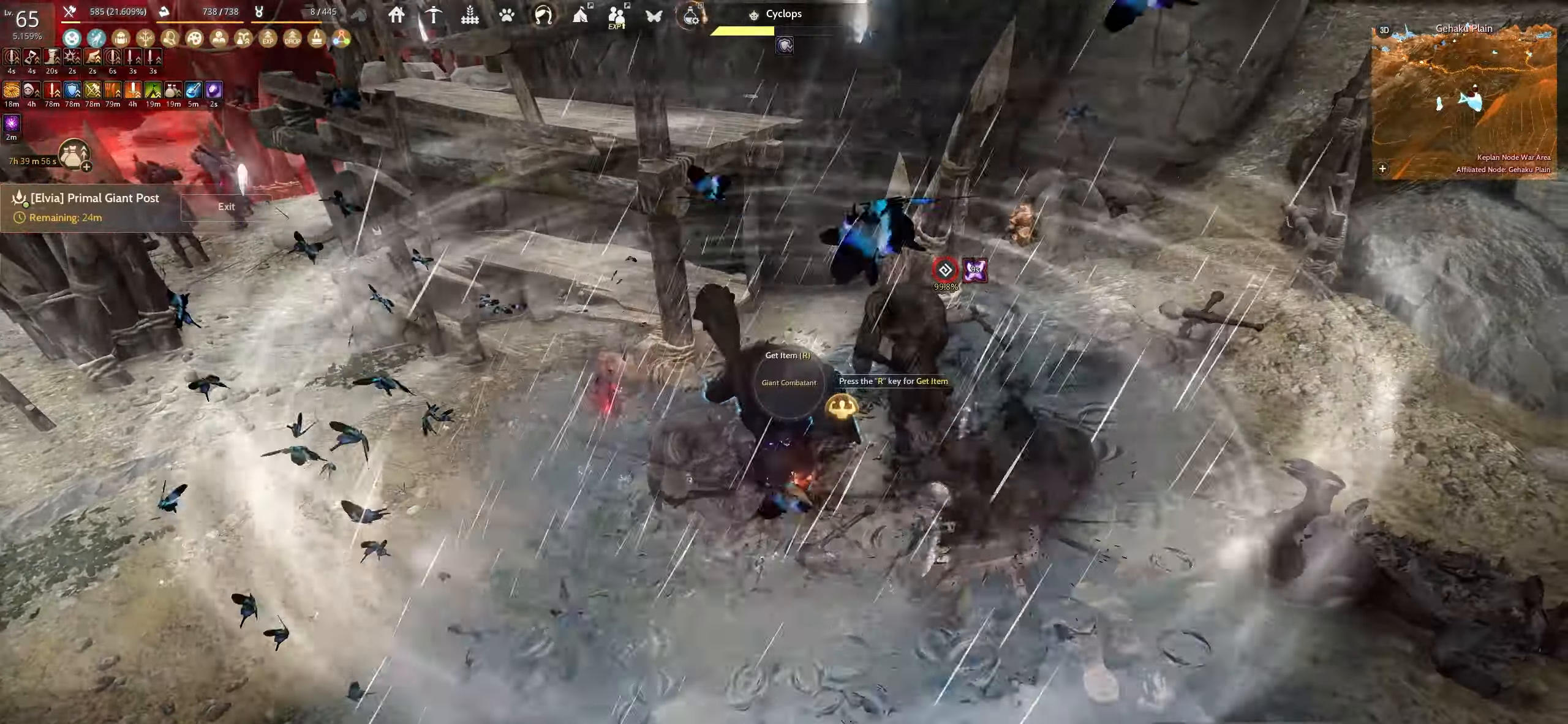
Gameplay with keyboard and mouse; each line is a JSON object with the keys and mouse buttons held at the frame after it. "events" lists presses ("down") and releases ("up") of "a", "c", "d", "e", "f", "q", "s", "shift", "space", "tab", "w", "x", "z", "mouse_left" and "mouse_right" between this image and that frame as [ms after this image, input, new state], when the widget could be followed in between. "mouse_left", "mouse_right" = the "left", "right" buttons of the "mouse" list. No other keys are recorded. Mouse movement is not recorded.
{"keys": ["a", "shift"], "mouse": [], "events": [[300, "shift", "down"], [317, "a", "down"]]}
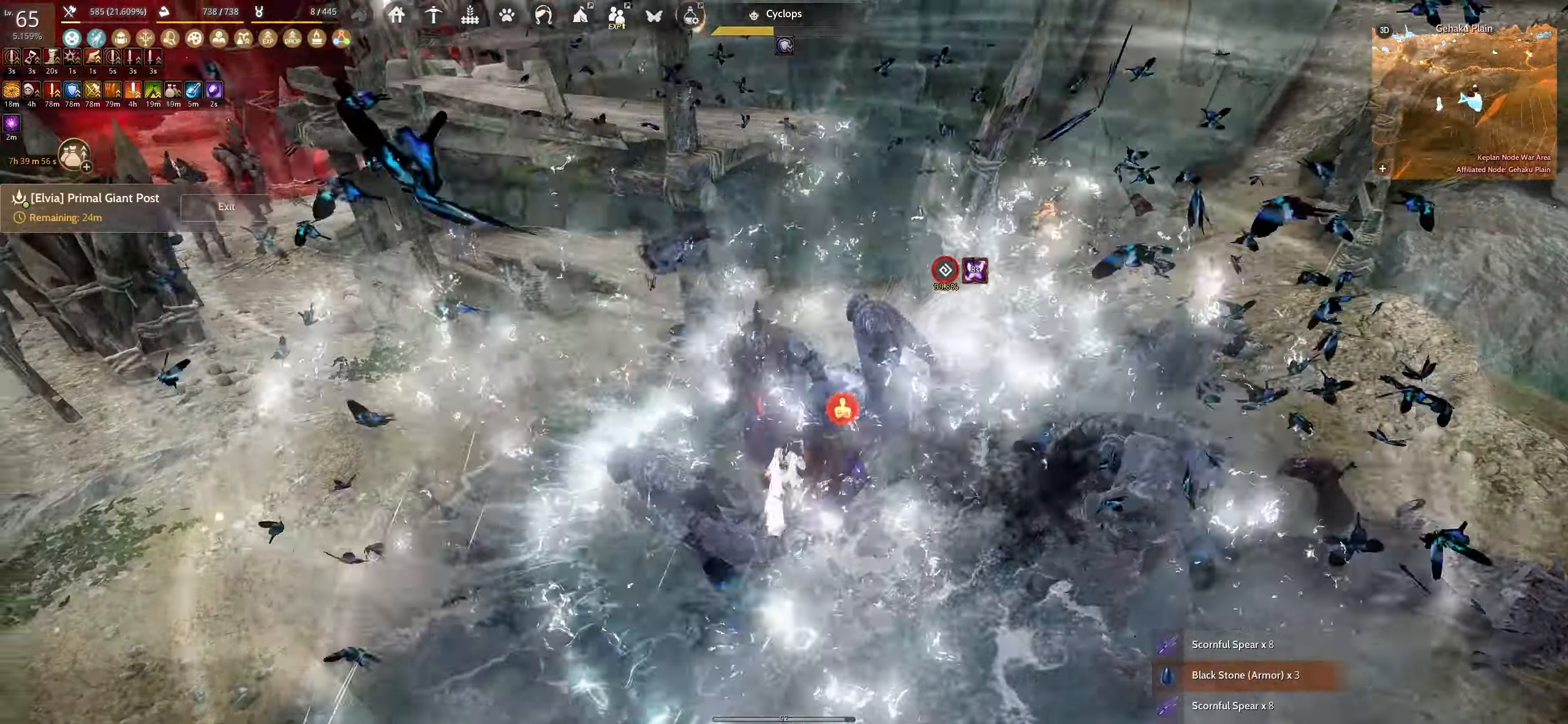
{"keys": ["f", "w"], "mouse": [], "events": [[17, "a", "up"], [17, "shift", "up"], [150, "shift", "down"], [167, "w", "down"], [334, "shift", "up"], [434, "f", "down"]]}
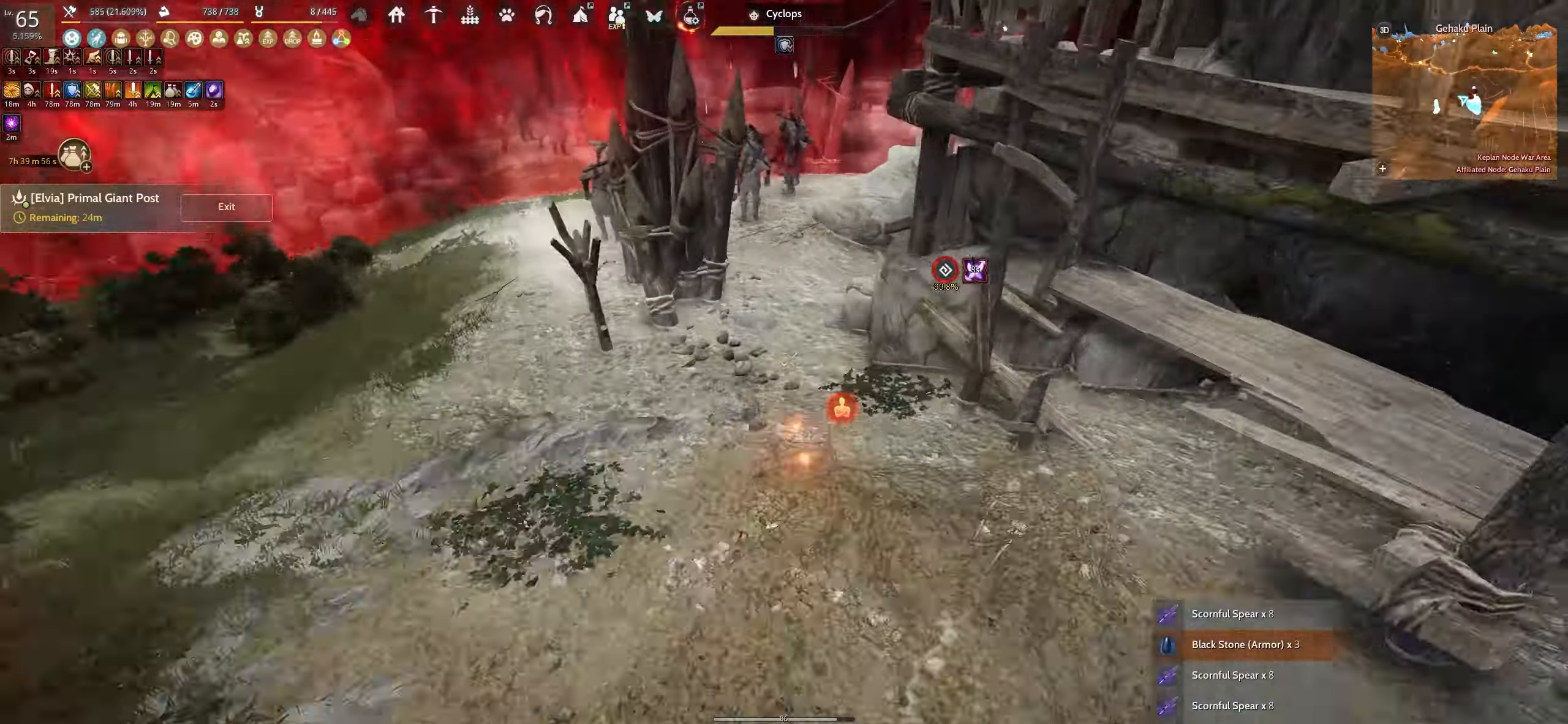
{"keys": ["shift", "w"], "mouse": [], "events": [[317, "f", "up"], [367, "shift", "down"]]}
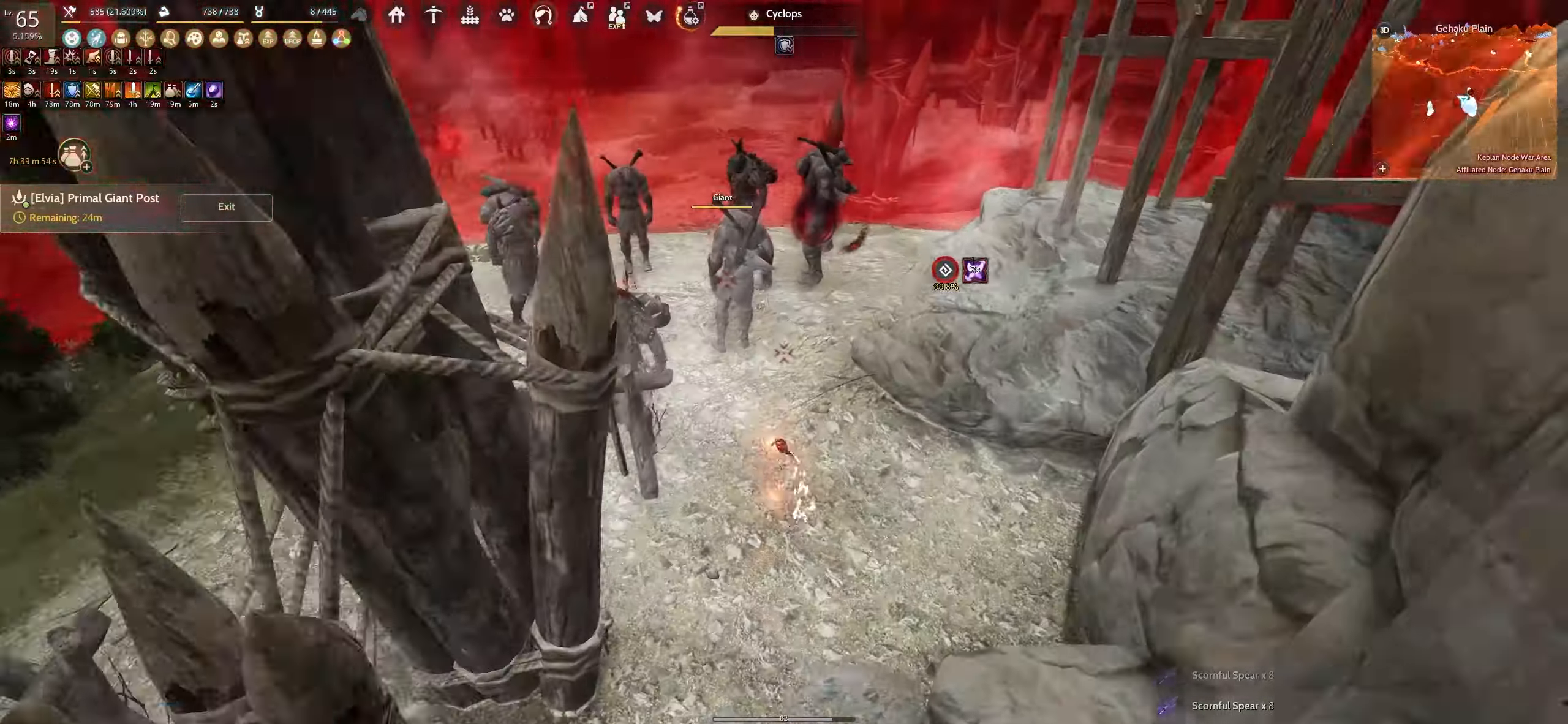
{"keys": [], "mouse": [], "events": [[117, "w", "up"], [150, "shift", "up"], [234, "e", "down"], [417, "e", "up"]]}
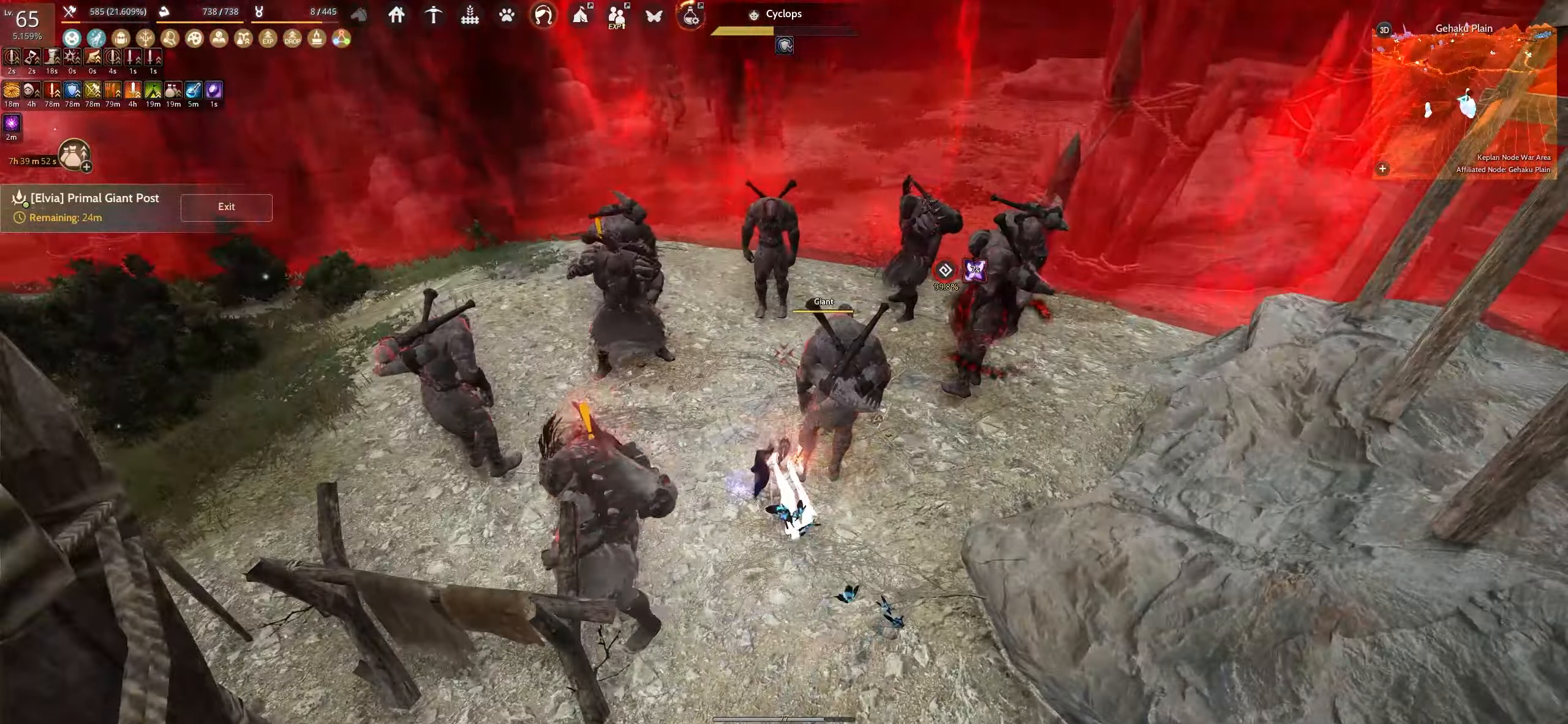
{"keys": ["f"], "mouse": [], "events": [[34, "f", "down"]]}
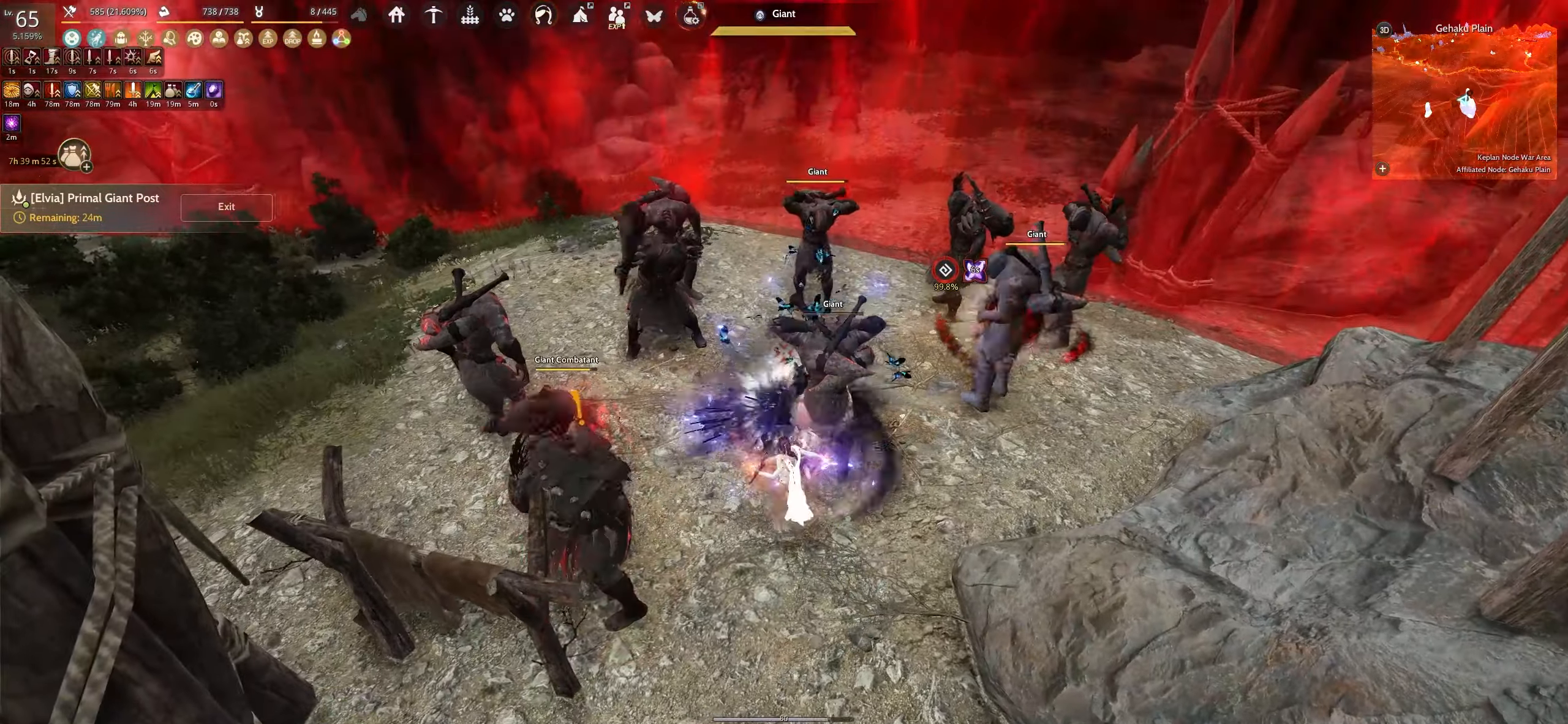
{"keys": ["f"], "mouse": [], "events": []}
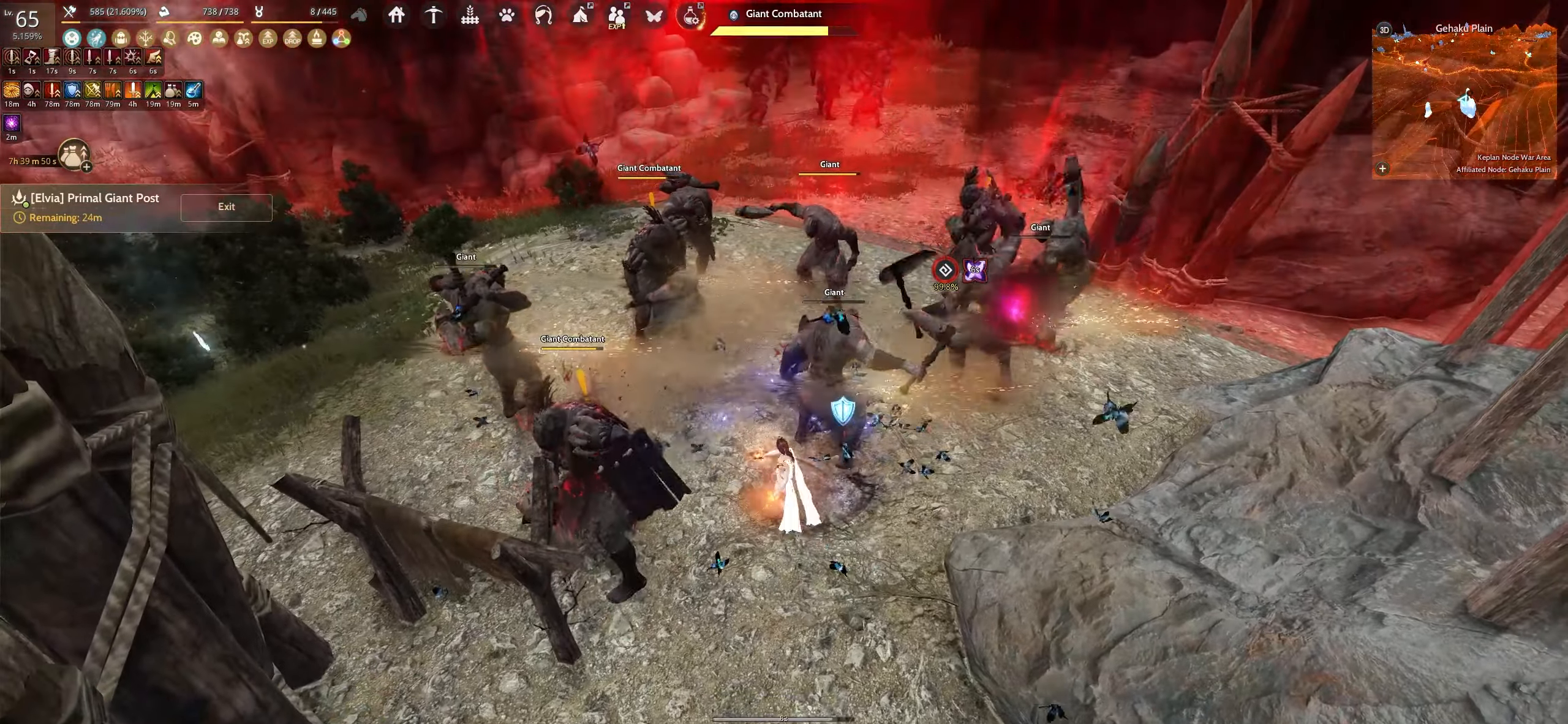
{"keys": ["f"], "mouse": [], "events": []}
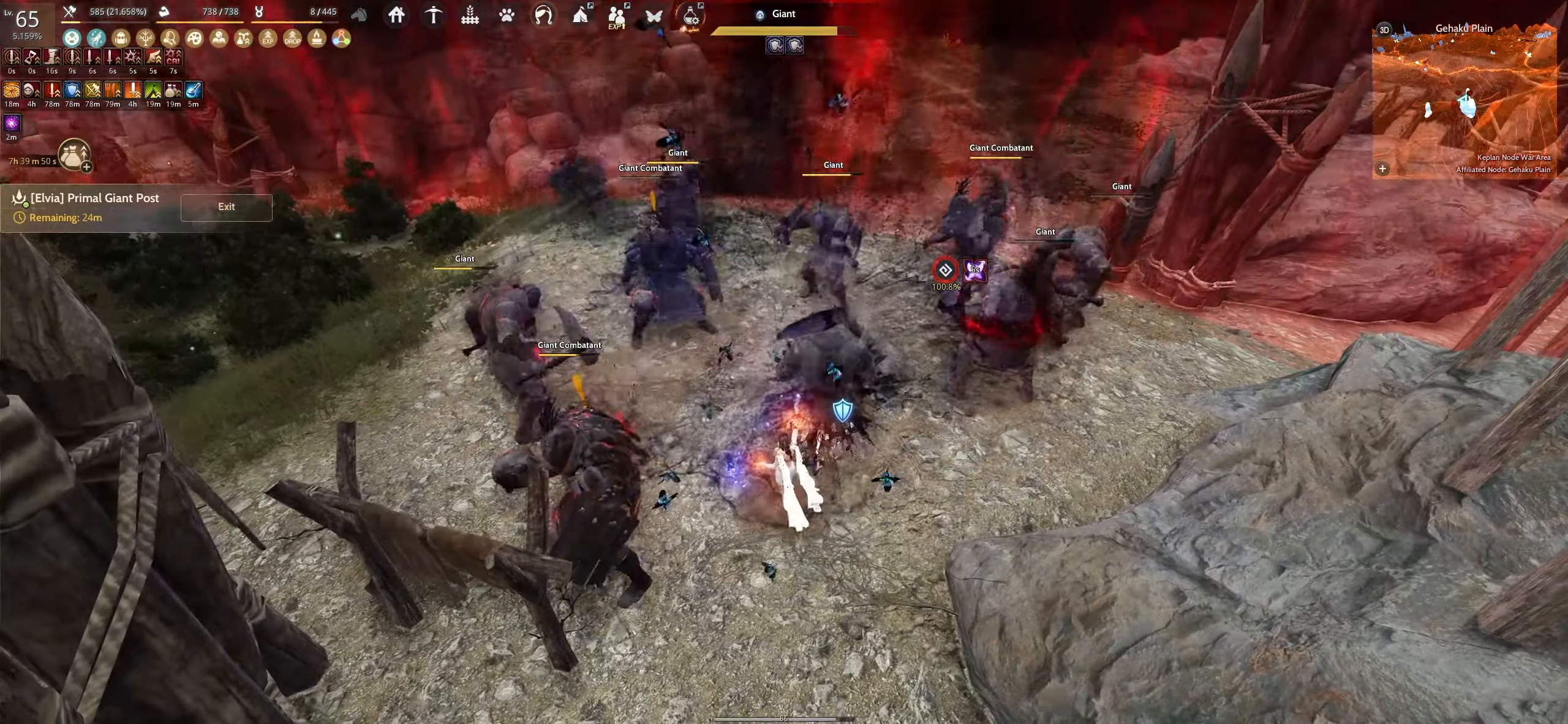
{"keys": ["e", "s"], "mouse": [], "events": [[67, "f", "up"], [150, "s", "down"], [200, "e", "down"]]}
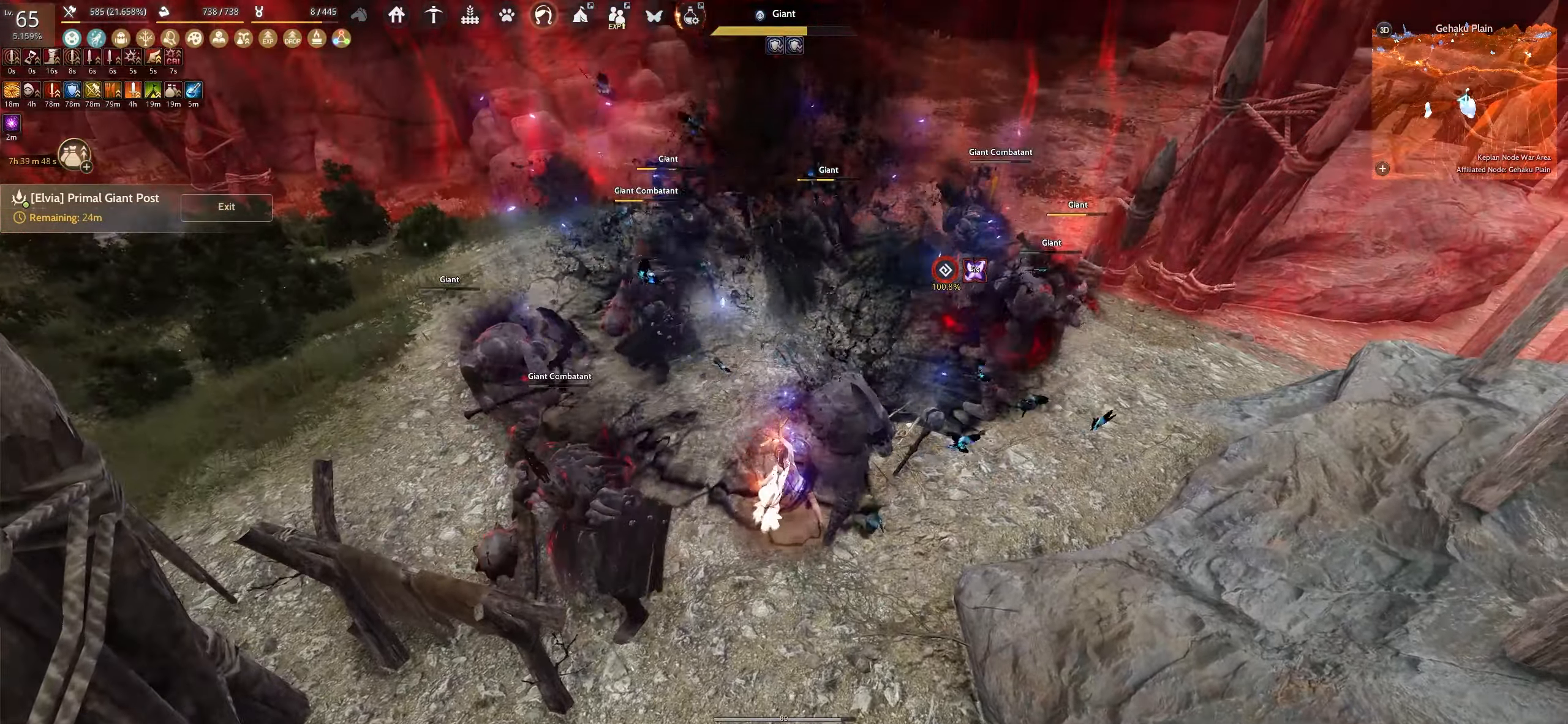
{"keys": ["s"], "mouse": ["left"], "events": [[100, "e", "up"], [100, "mouse_left", "down"]]}
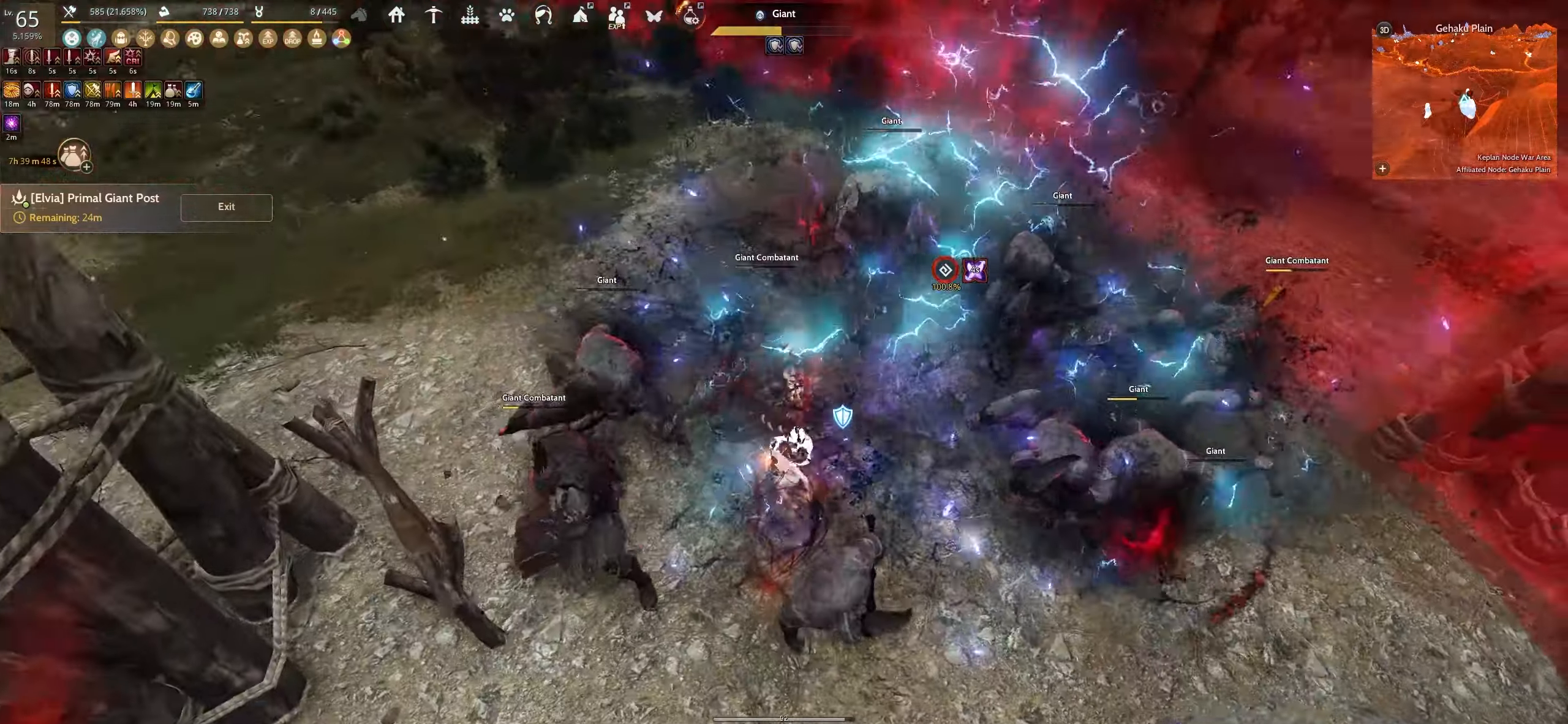
{"keys": ["shift"], "mouse": ["left"], "events": [[67, "s", "up"], [100, "mouse_left", "up"], [134, "shift", "down"], [150, "mouse_left", "down"]]}
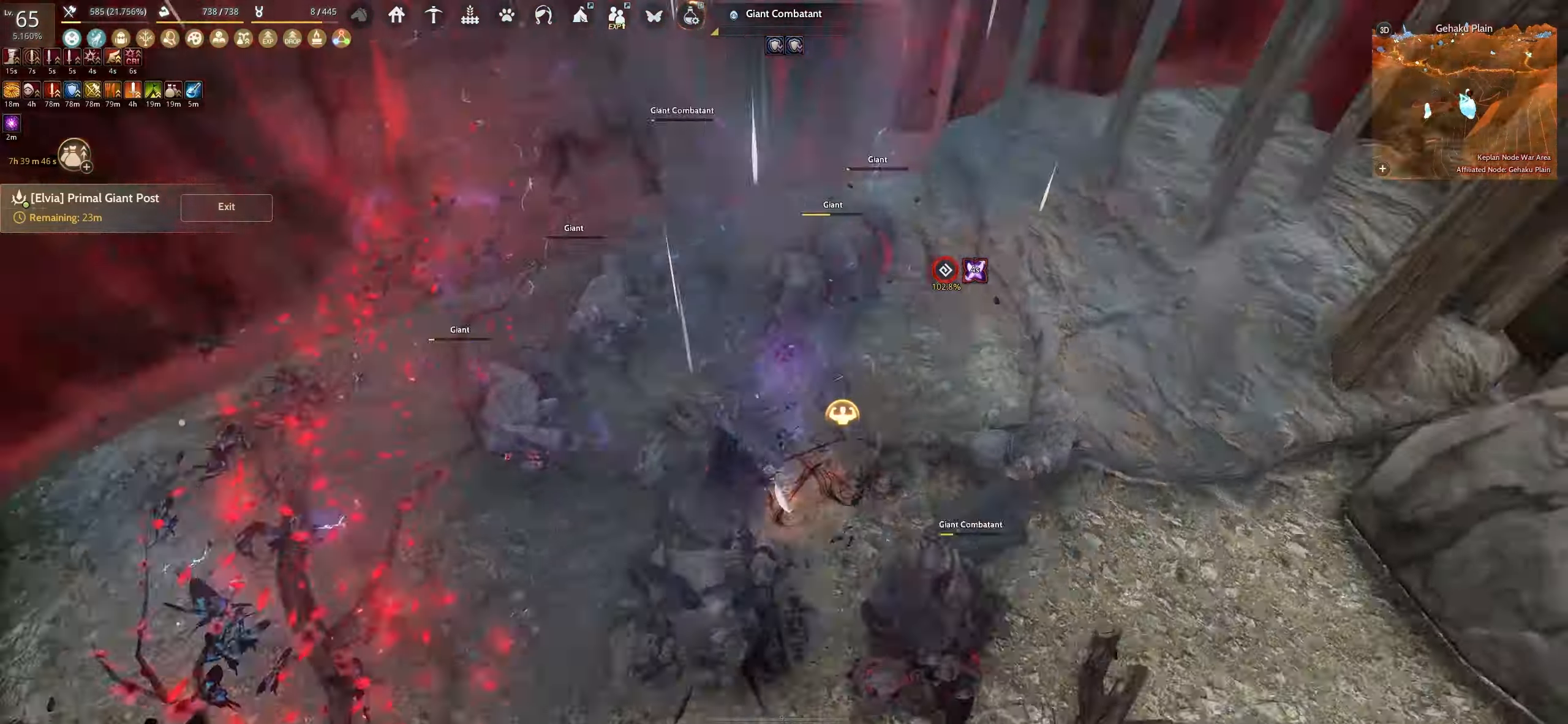
{"keys": ["shift"], "mouse": ["left"], "events": []}
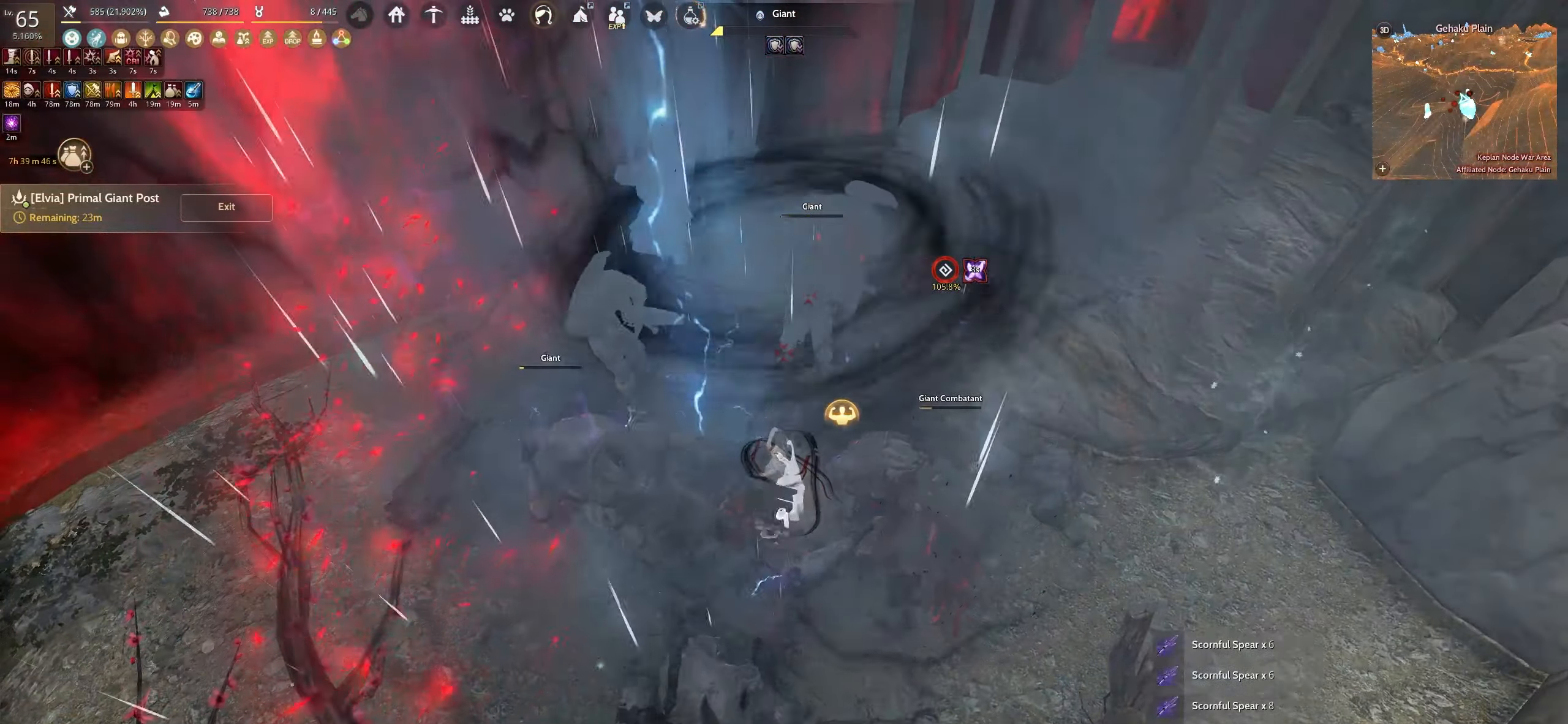
{"keys": [], "mouse": [], "events": [[234, "shift", "up"], [267, "mouse_left", "up"]]}
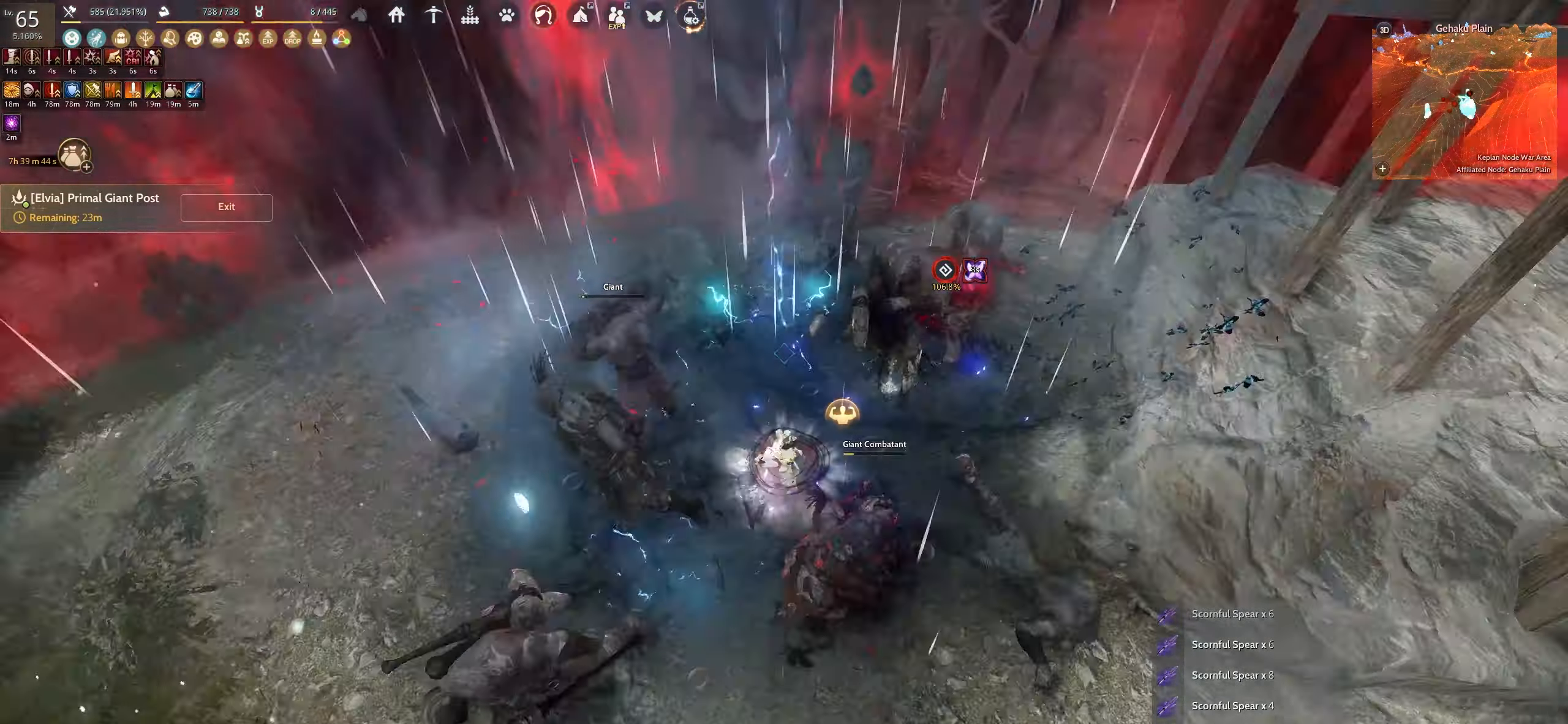
{"keys": ["shift"], "mouse": [], "events": [[34, "mouse_right", "down"], [367, "mouse_right", "up"], [500, "shift", "down"]]}
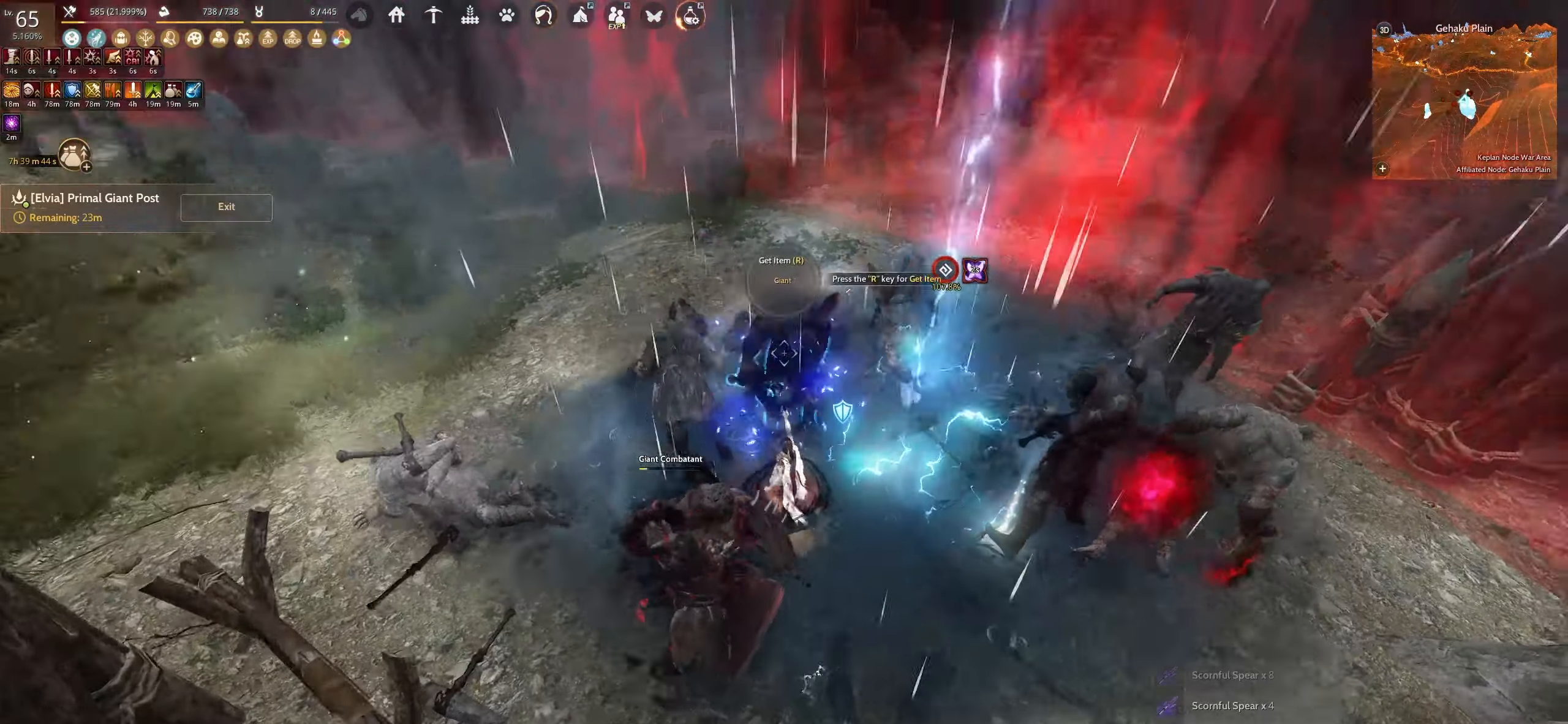
{"keys": ["f", "w"], "mouse": [], "events": [[34, "w", "down"], [134, "shift", "up"], [217, "f", "down"]]}
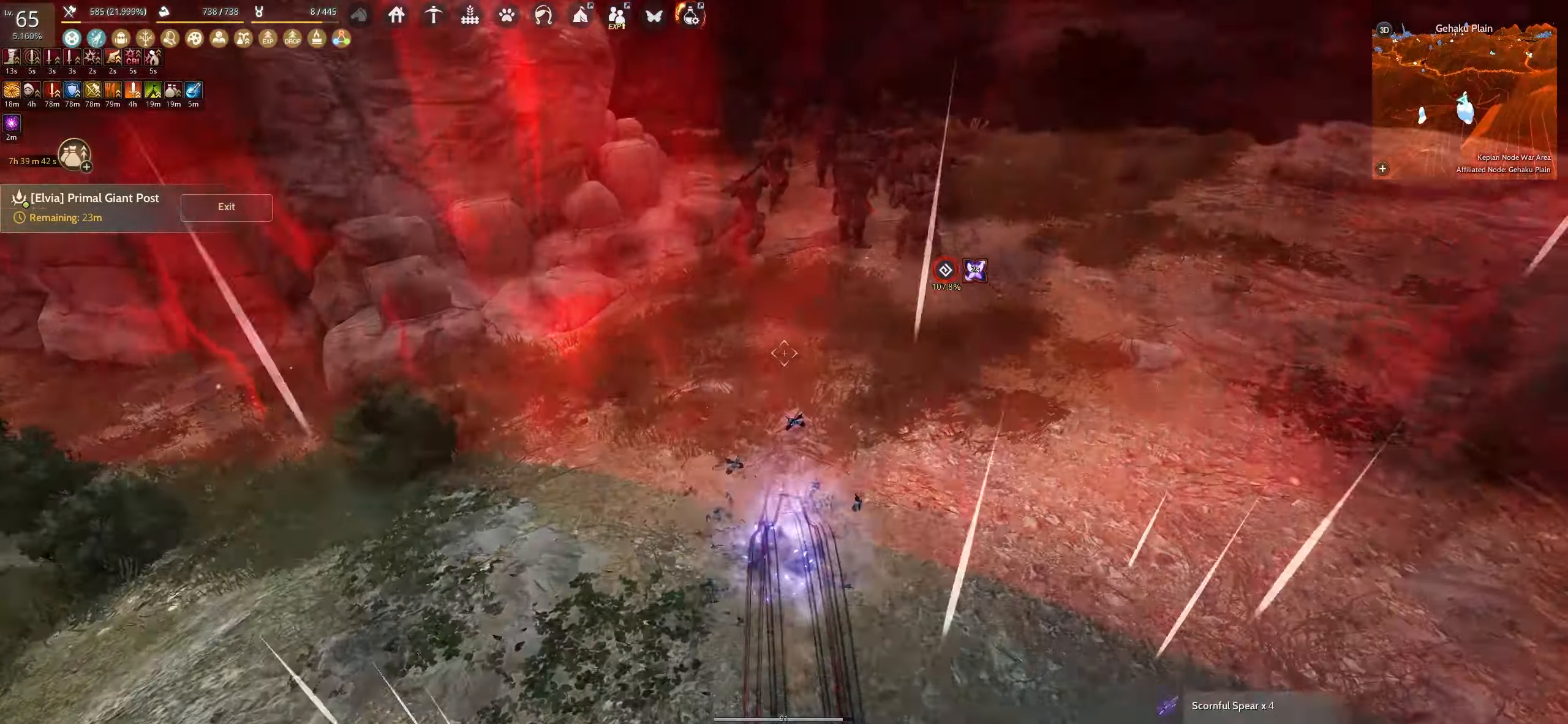
{"keys": ["space"], "mouse": [], "events": [[100, "f", "up"], [184, "shift", "down"], [334, "w", "up"], [350, "shift", "up"], [467, "space", "down"]]}
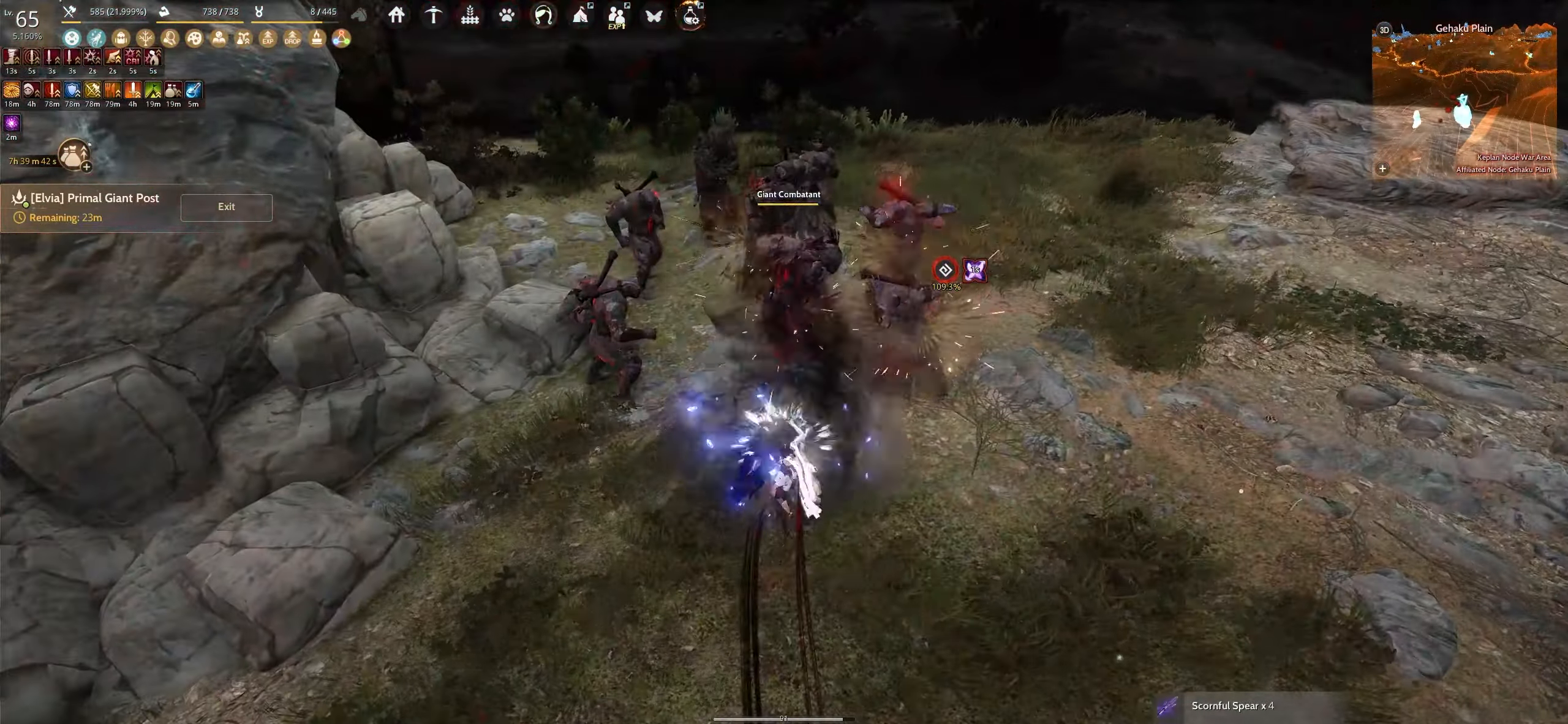
{"keys": ["space"], "mouse": [], "events": []}
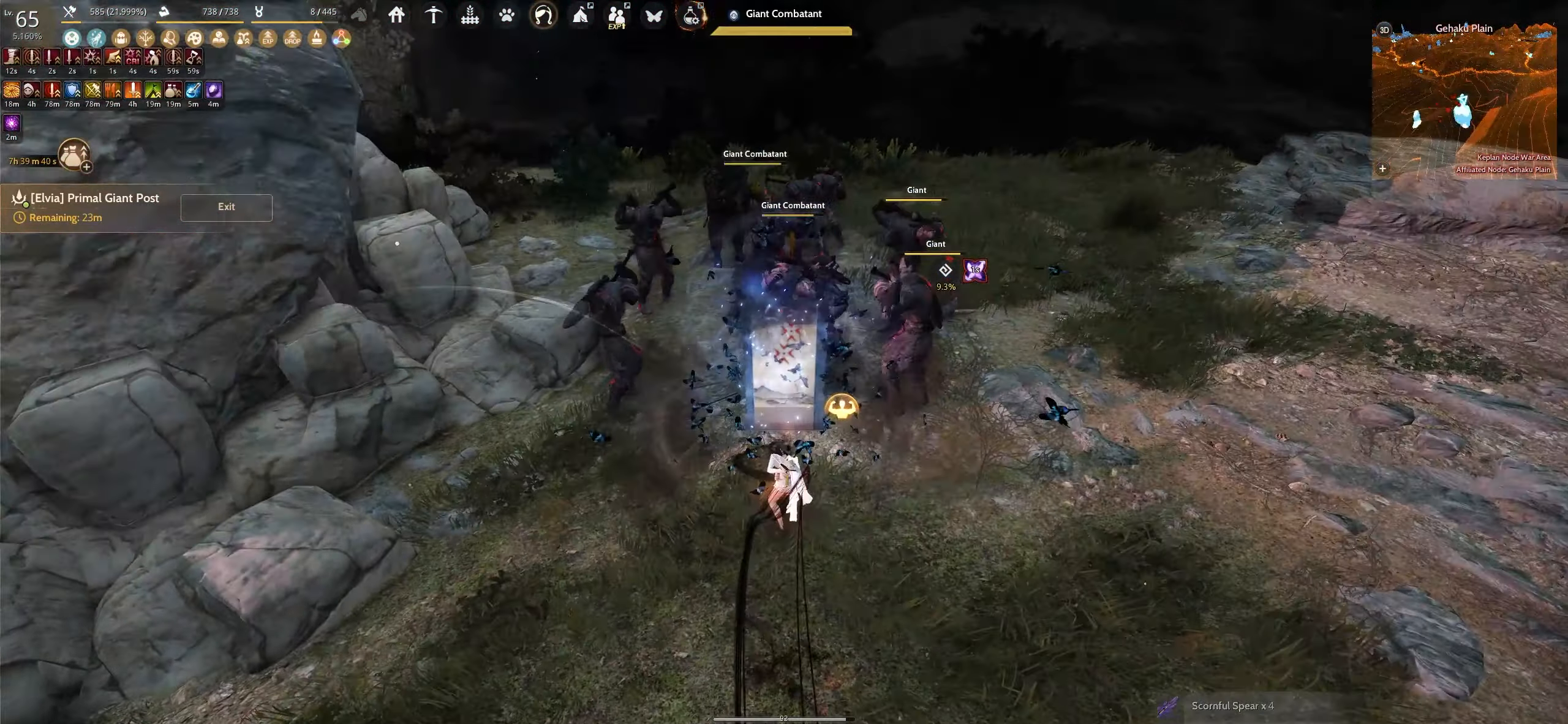
{"keys": ["space"], "mouse": [], "events": []}
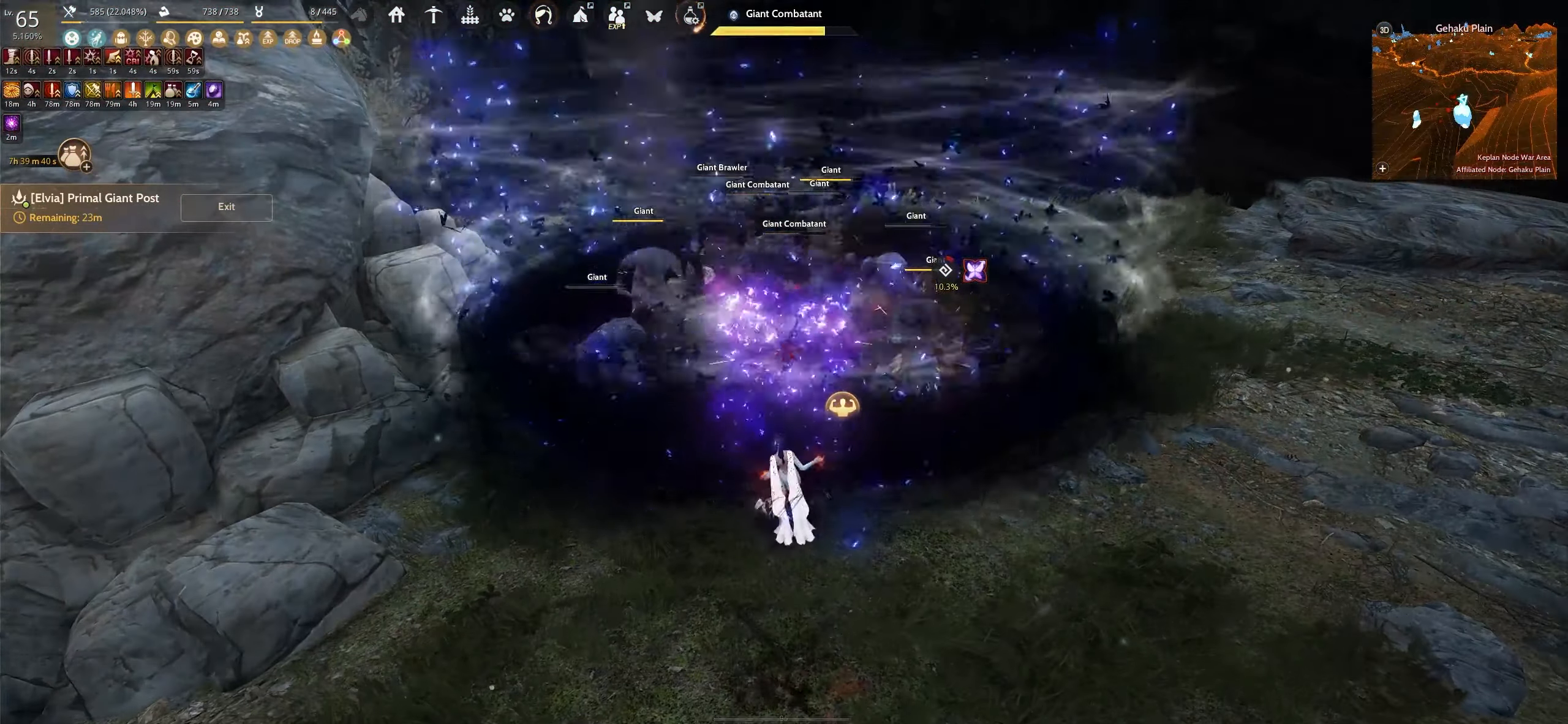
{"keys": ["space"], "mouse": [], "events": []}
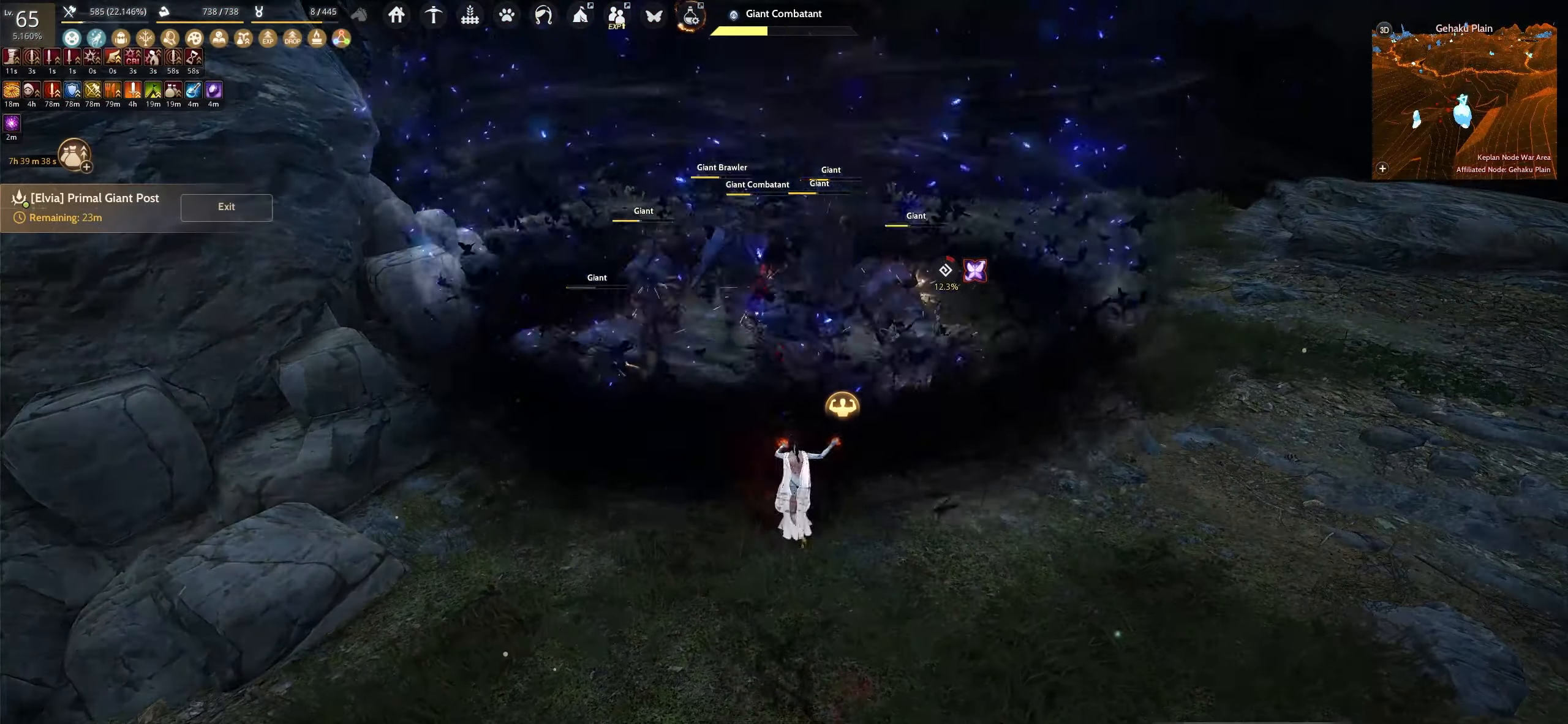
{"keys": ["space"], "mouse": [], "events": []}
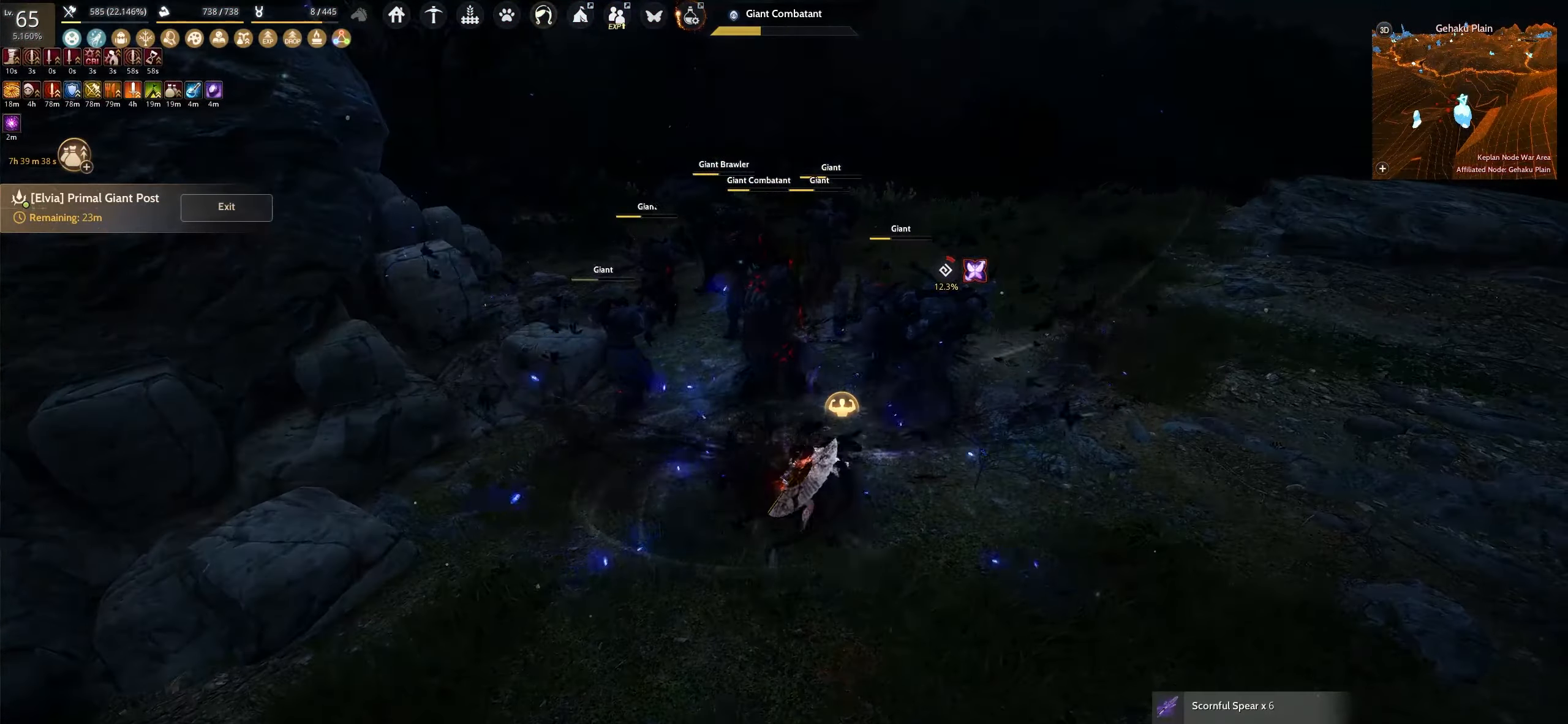
{"keys": ["space"], "mouse": [], "events": []}
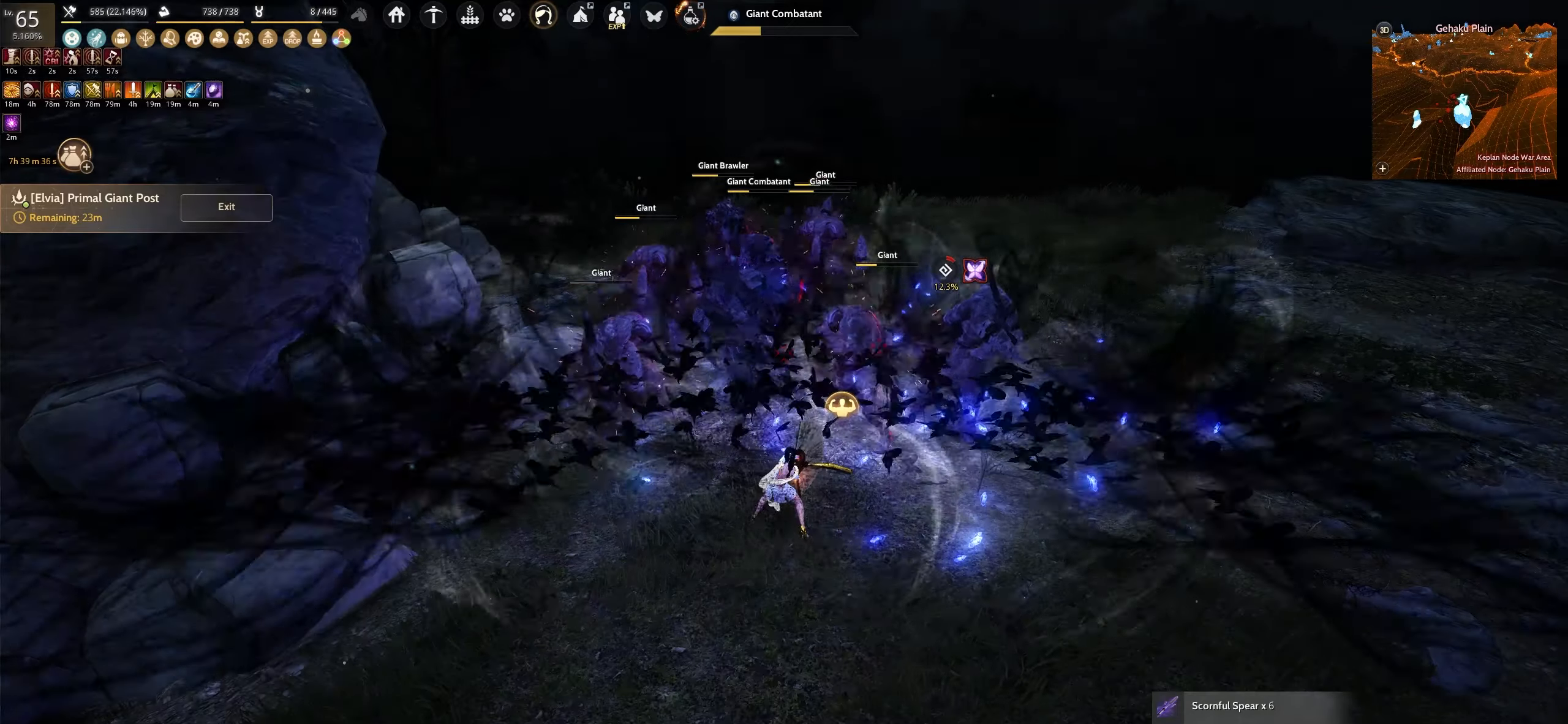
{"keys": ["w"], "mouse": [], "events": [[34, "space", "up"], [484, "w", "down"]]}
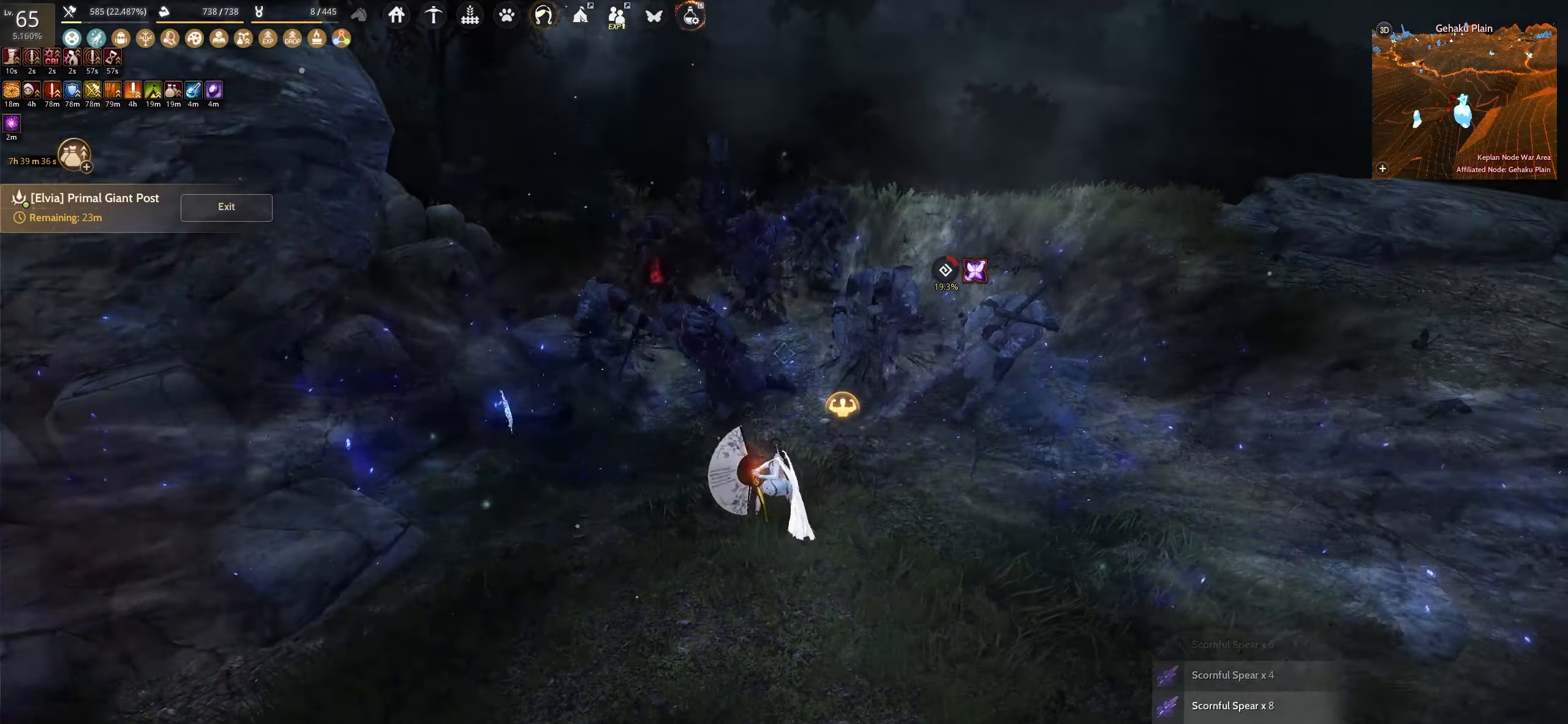
{"keys": ["w"], "mouse": [], "events": []}
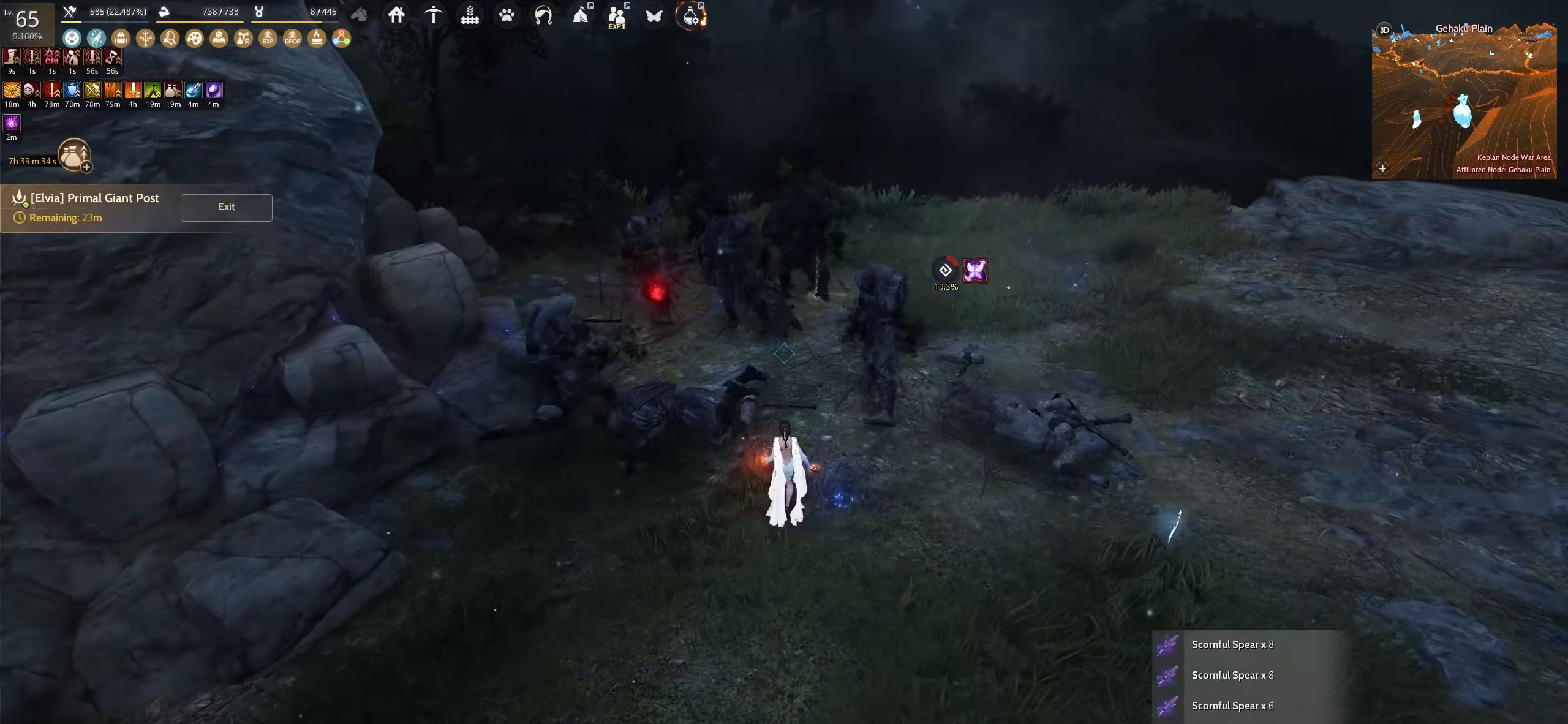
{"keys": [], "mouse": [], "events": [[117, "w", "up"]]}
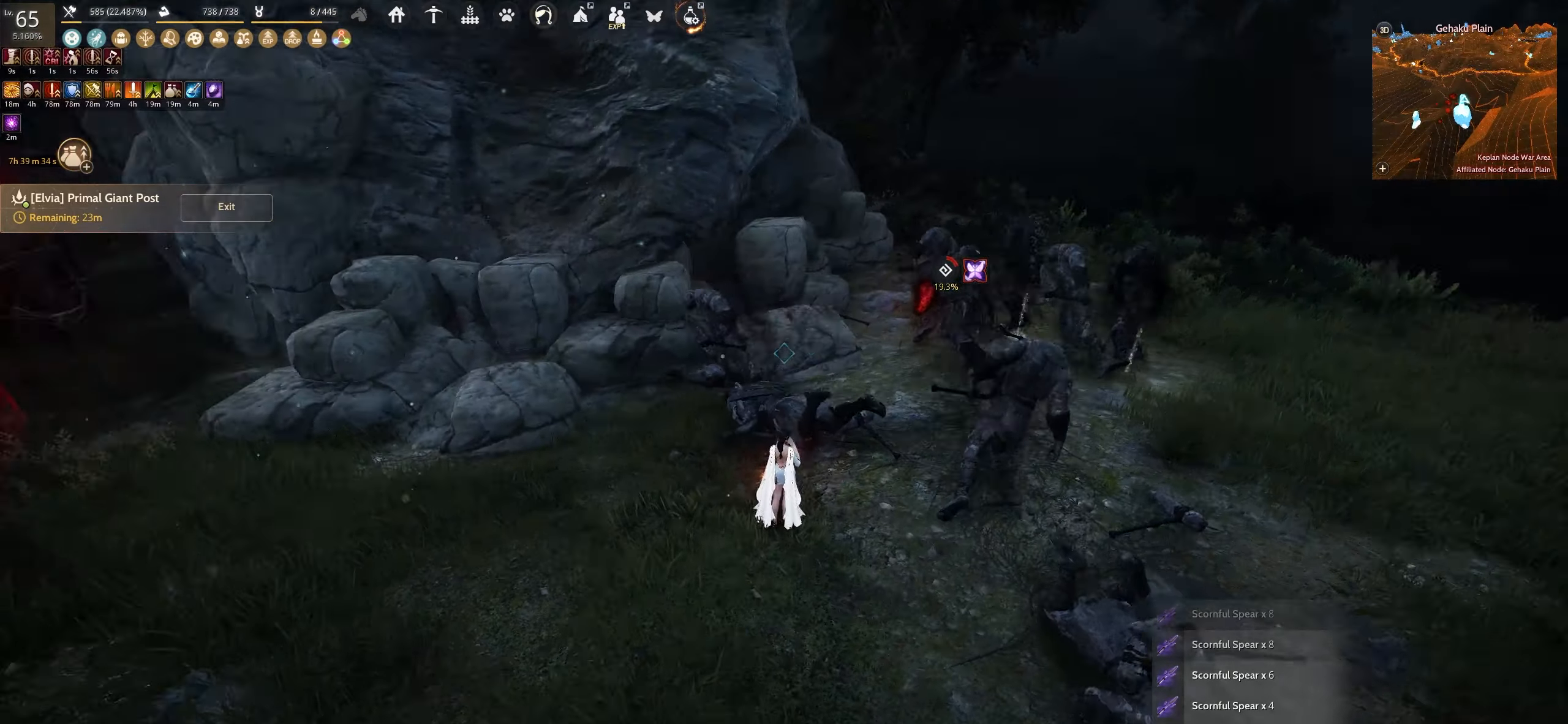
{"keys": [], "mouse": [], "events": [[117, "w", "down"], [484, "w", "up"]]}
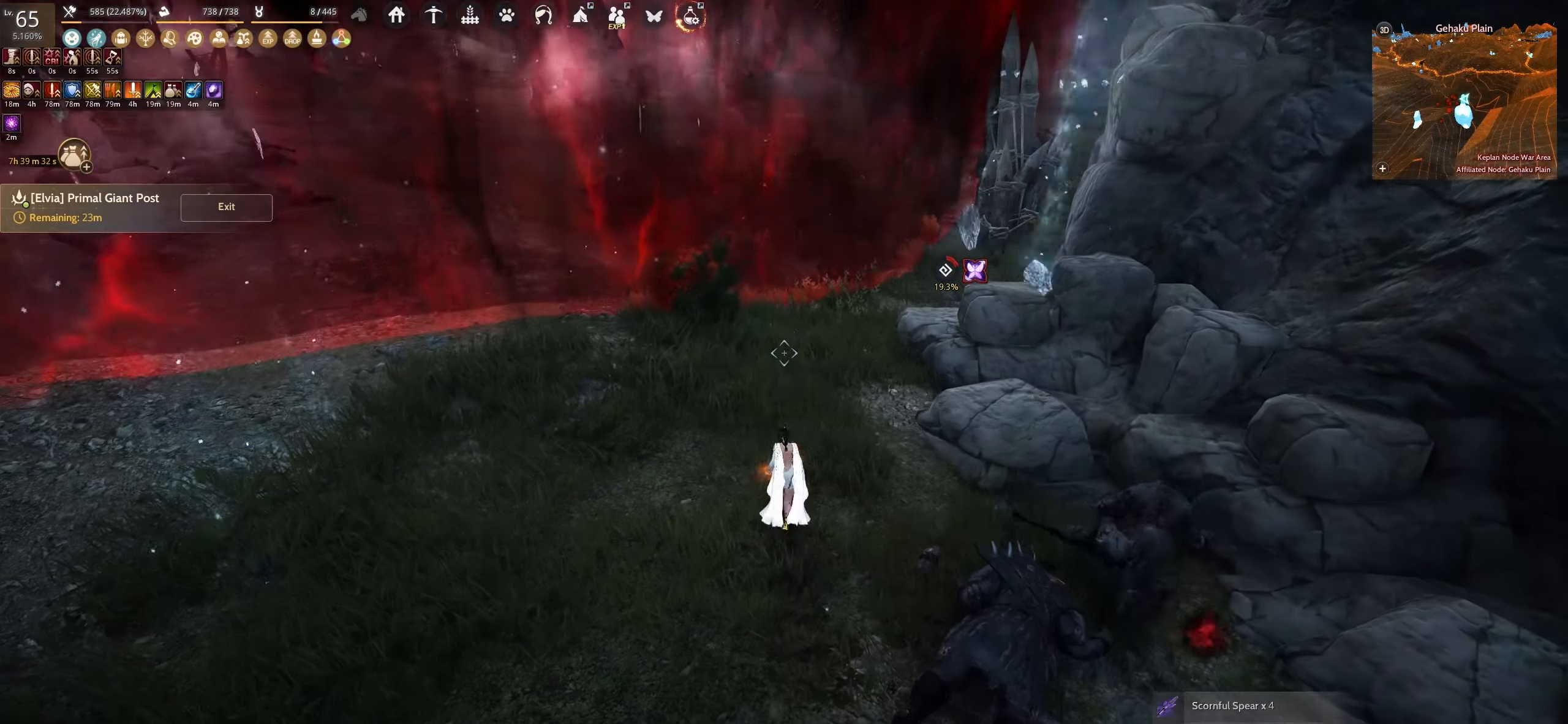
{"keys": [], "mouse": [], "events": []}
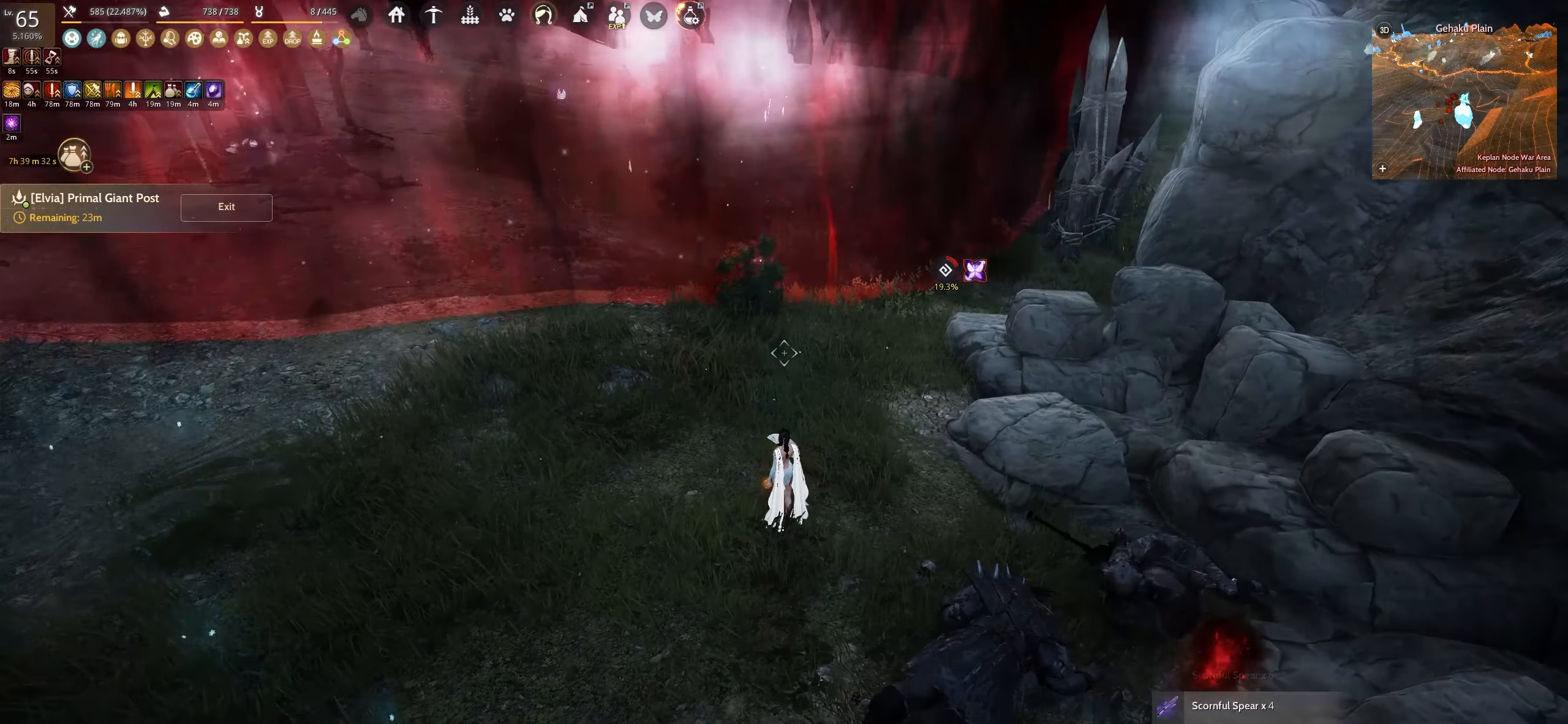
{"keys": ["f", "w"], "mouse": [], "events": [[17, "w", "down"], [67, "shift", "down"], [217, "shift", "up"], [284, "f", "down"]]}
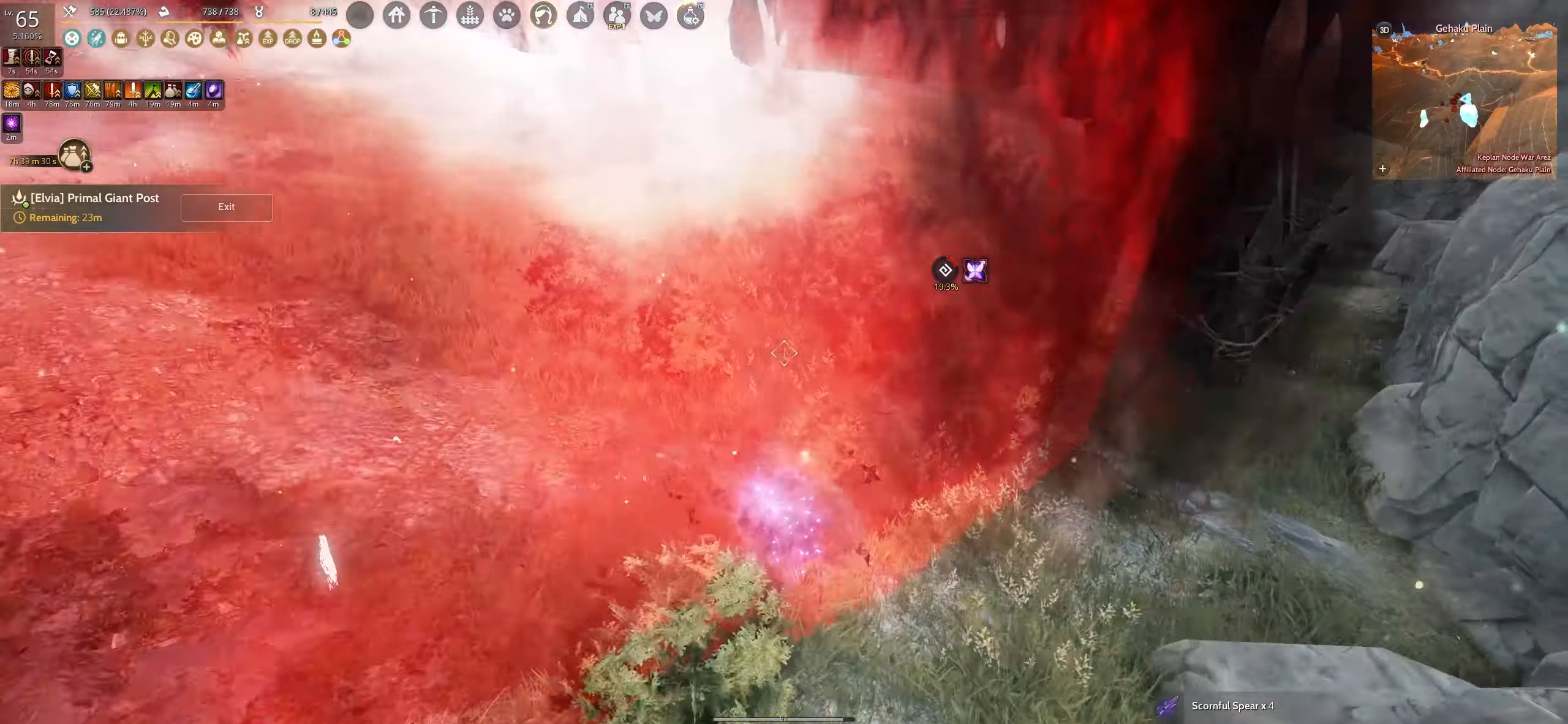
{"keys": [], "mouse": [], "events": [[167, "f", "up"], [267, "shift", "down"], [500, "shift", "up"], [500, "w", "up"]]}
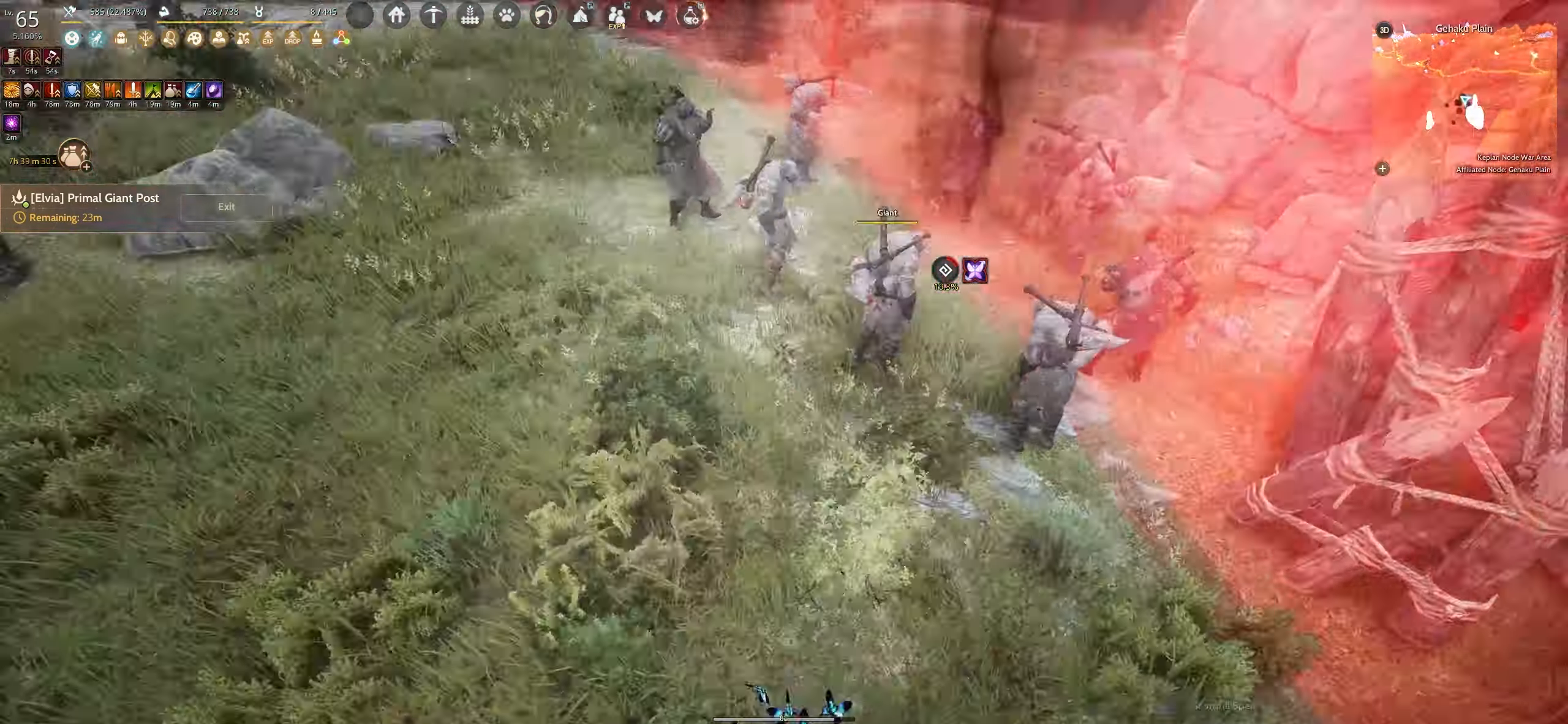
{"keys": ["f"], "mouse": [], "events": [[117, "e", "down"], [267, "e", "up"], [384, "f", "down"]]}
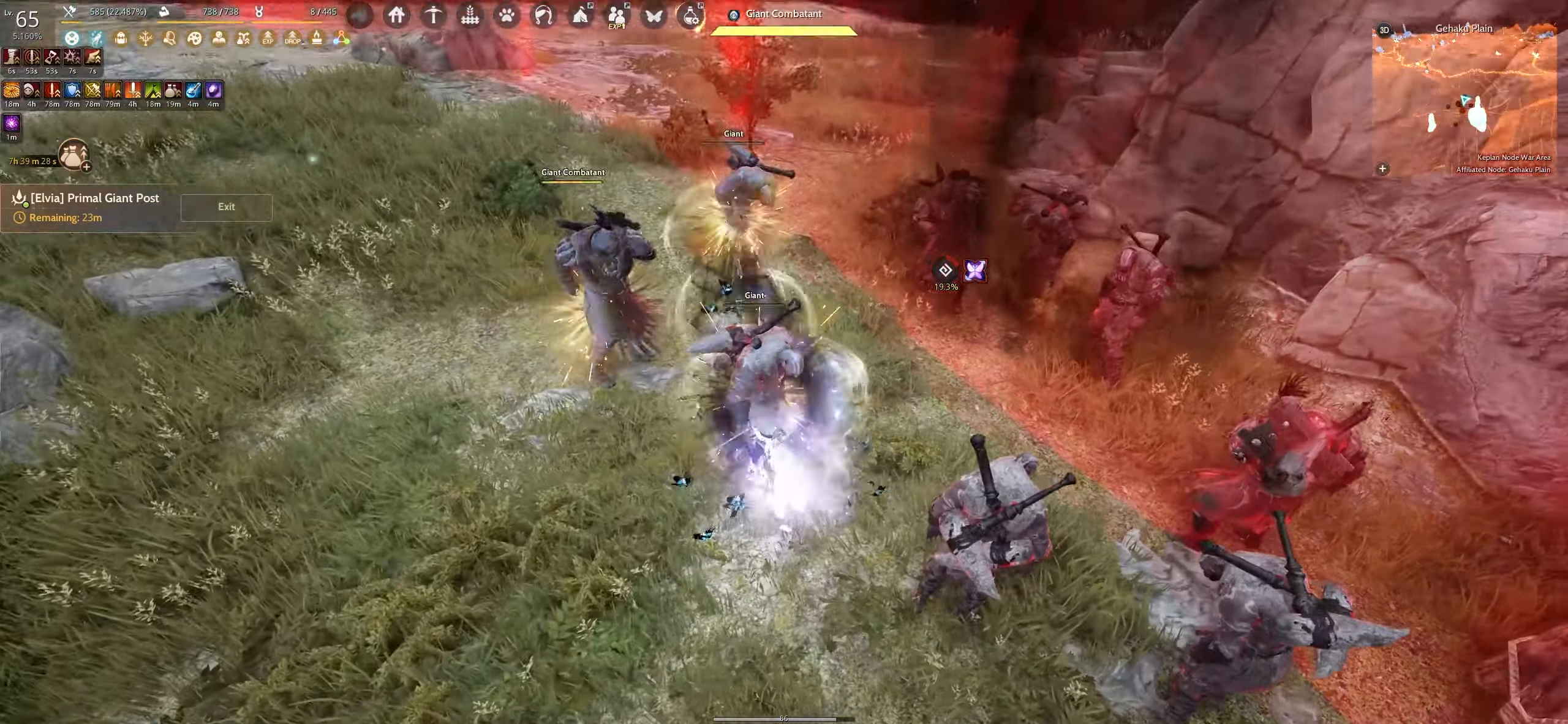
{"keys": ["f"], "mouse": [], "events": []}
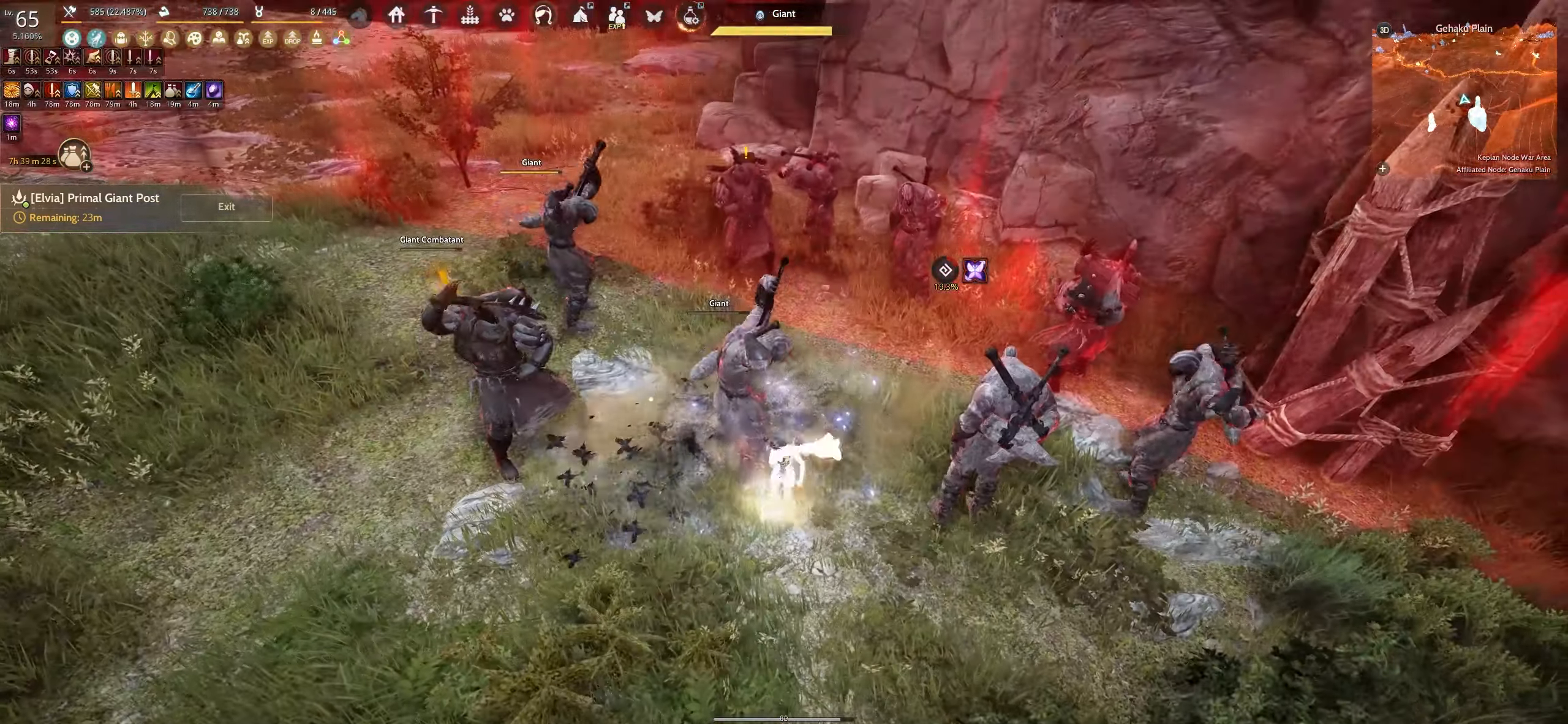
{"keys": ["f"], "mouse": [], "events": []}